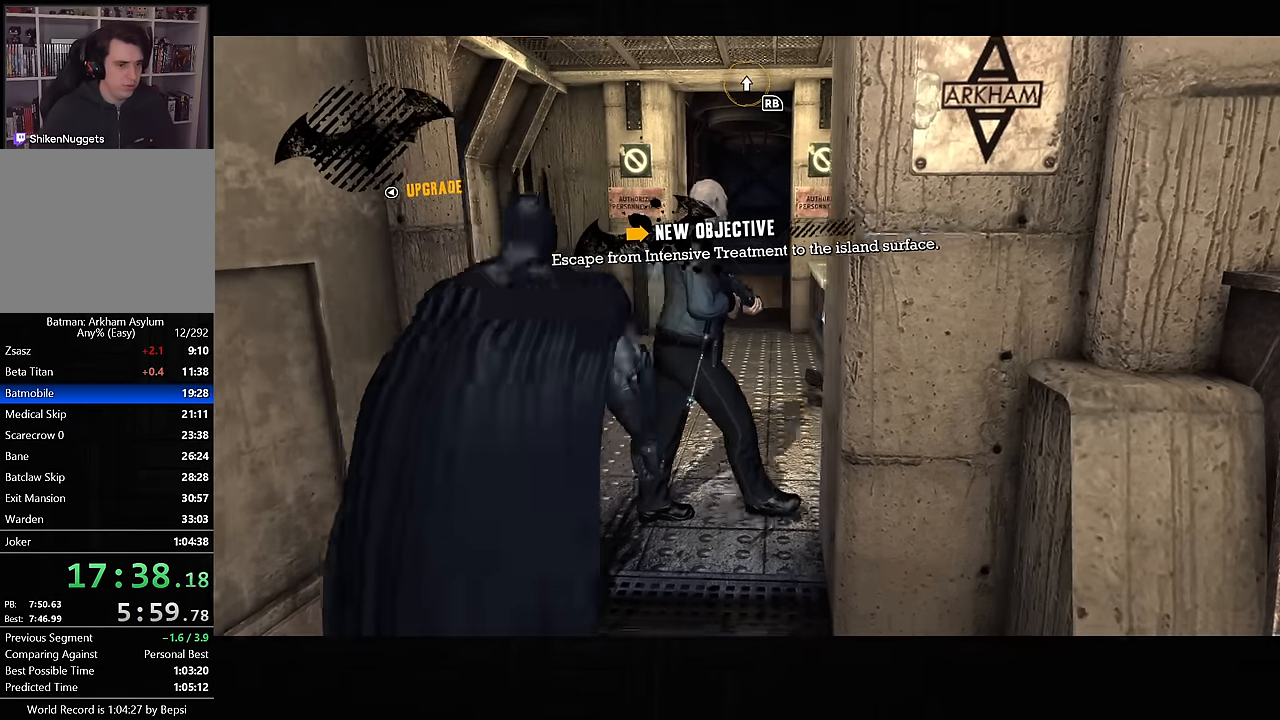
Gameplay with a controller (PlayStation layout); each line is a JSON object with the inputs held at the frame after it. "events" lists button and stick changes between this image and that frame as [ms after this image, input, new state], when the widget could be followed in between.
{"buttons": ["CROSS"], "left_stick": "up", "right_stick": "center", "events": [[67, "right_stick", "down"], [217, "right_stick", "center"]]}
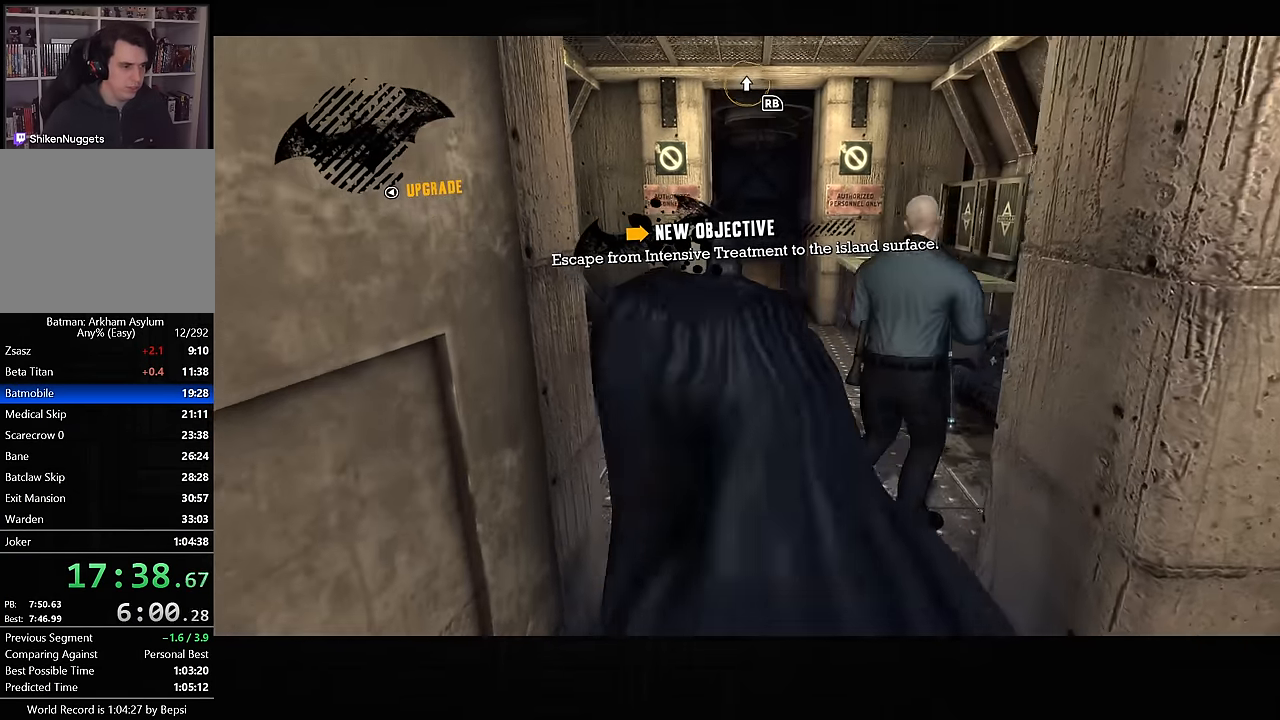
{"buttons": ["CROSS"], "left_stick": "up", "right_stick": "center", "events": [[317, "DPAD_UP", "down"], [400, "DPAD_UP", "up"]]}
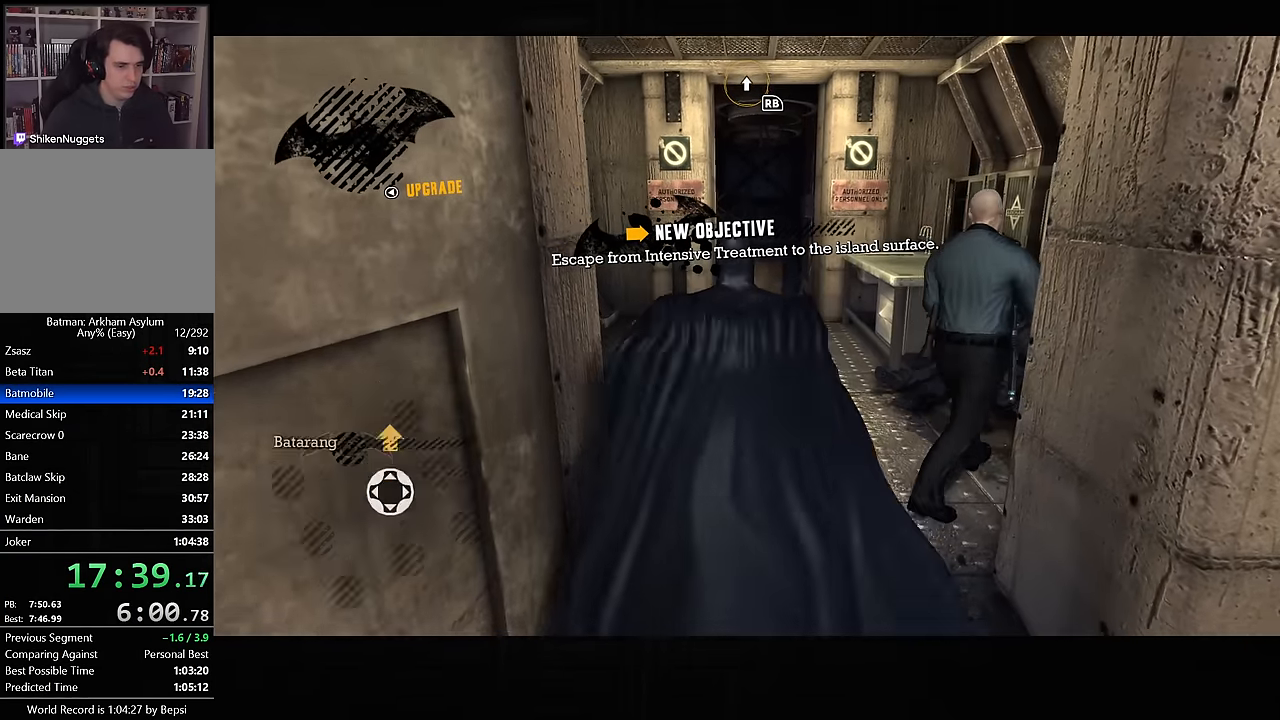
{"buttons": ["CROSS"], "left_stick": "up", "right_stick": "center", "events": []}
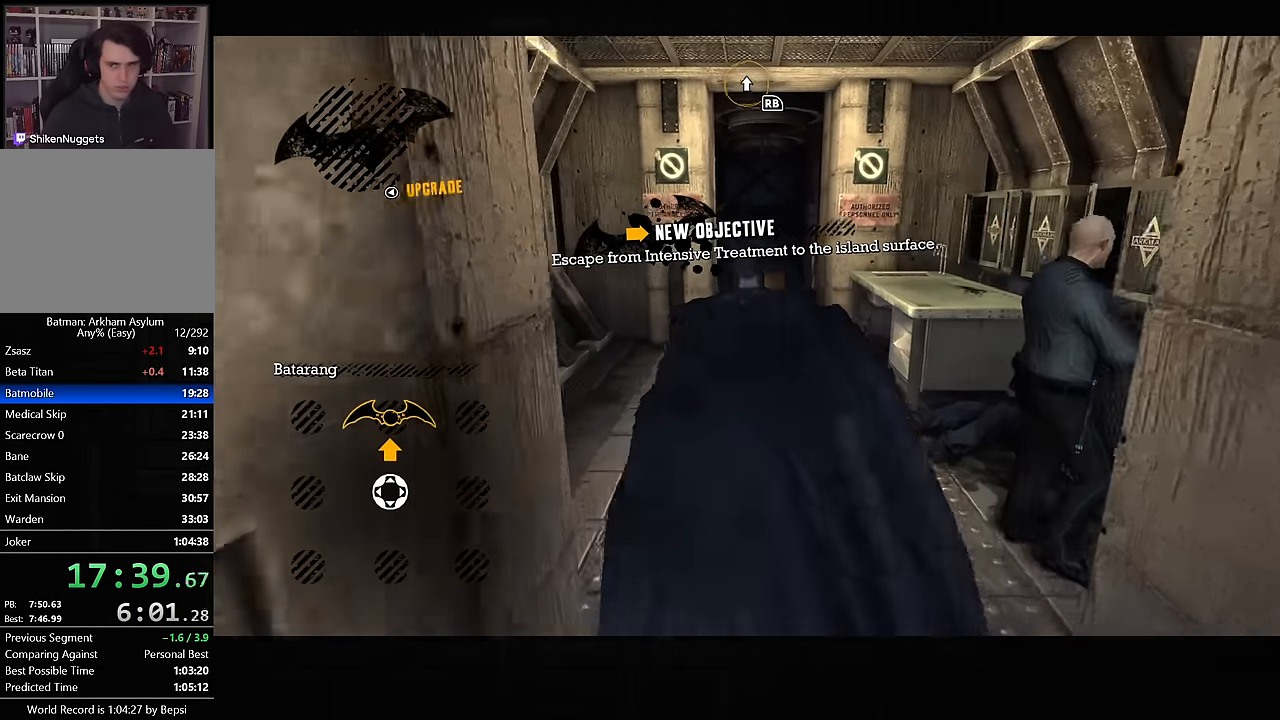
{"buttons": ["CROSS"], "left_stick": "up", "right_stick": "center", "events": []}
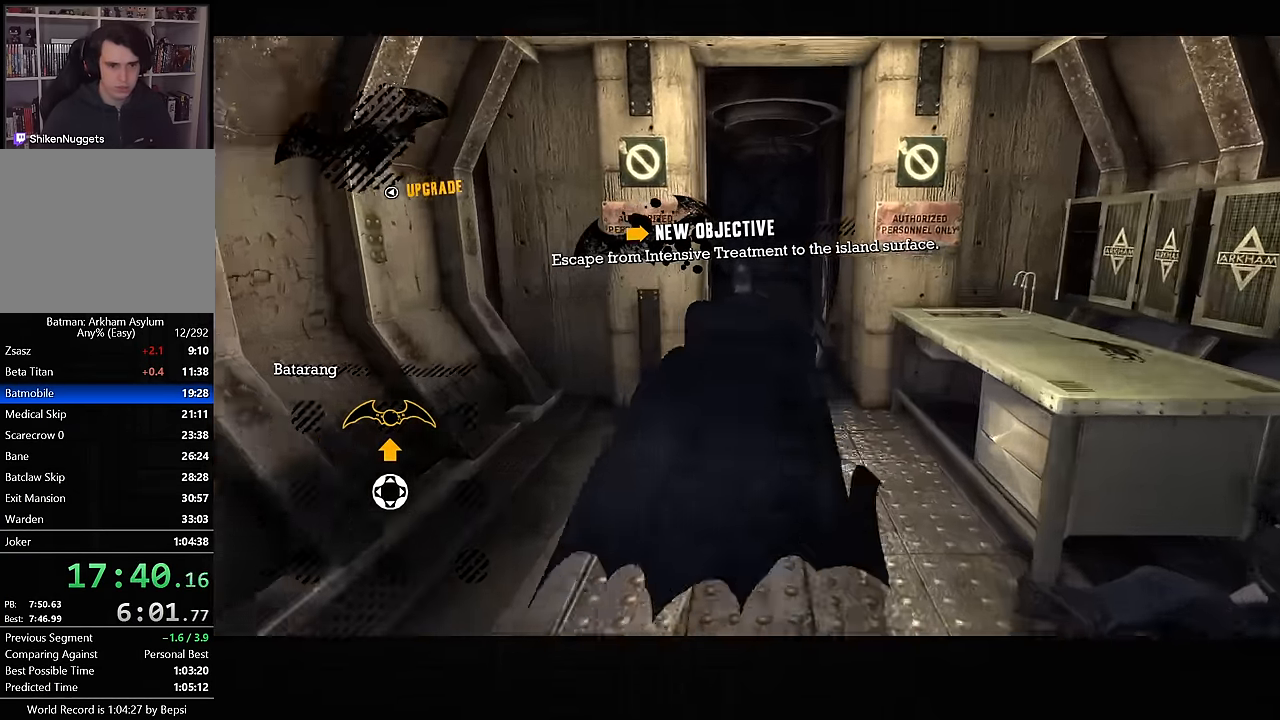
{"buttons": ["CROSS"], "left_stick": "up", "right_stick": "center", "events": []}
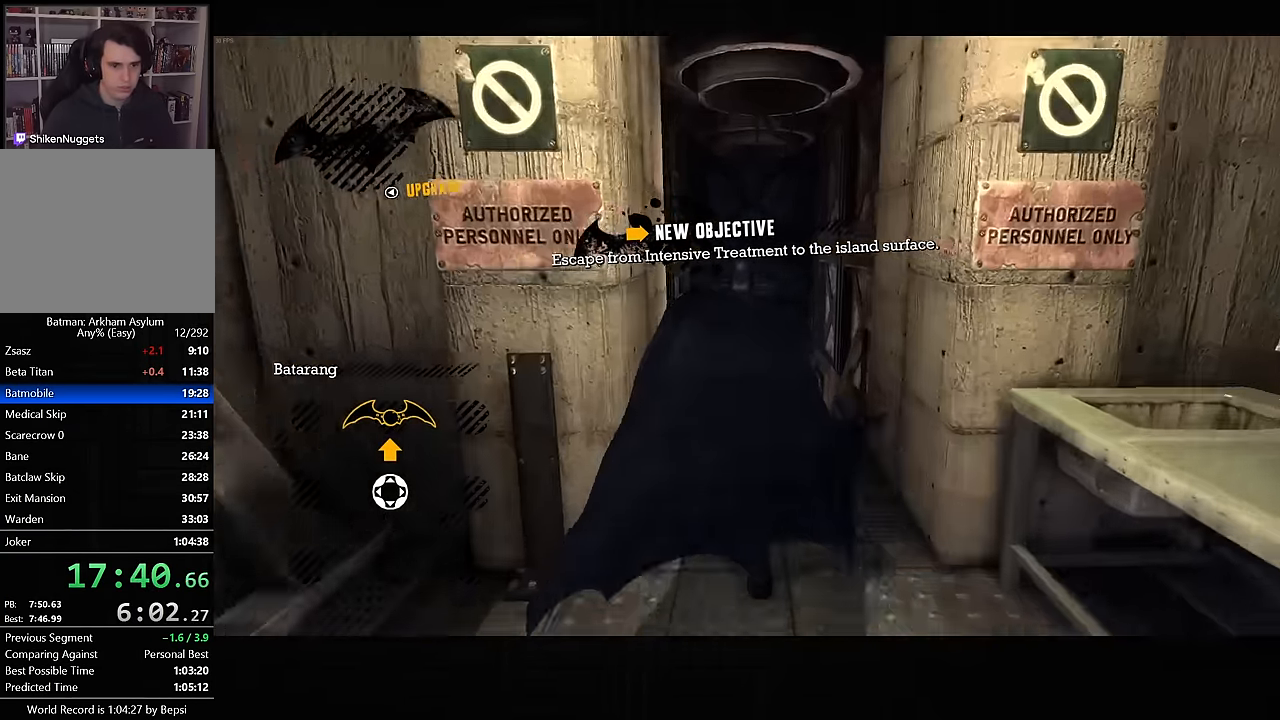
{"buttons": ["CROSS"], "left_stick": "up", "right_stick": "center", "events": []}
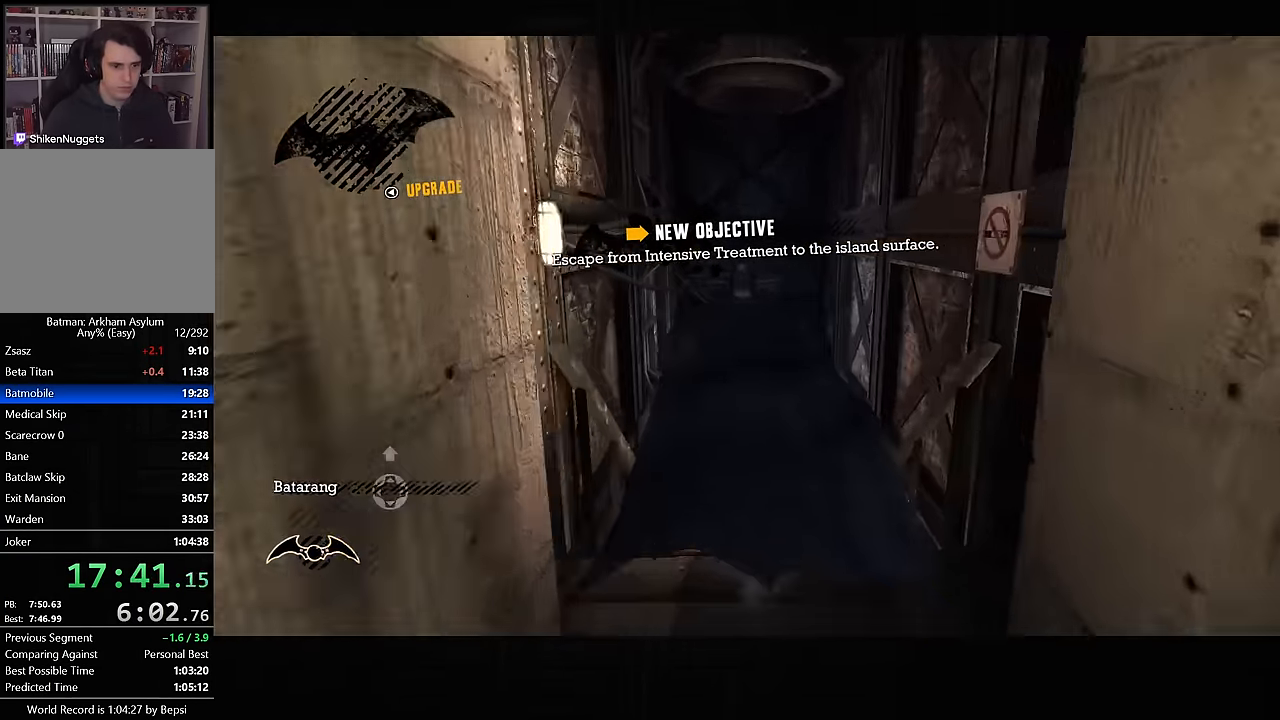
{"buttons": ["CROSS"], "left_stick": "up", "right_stick": "center", "events": []}
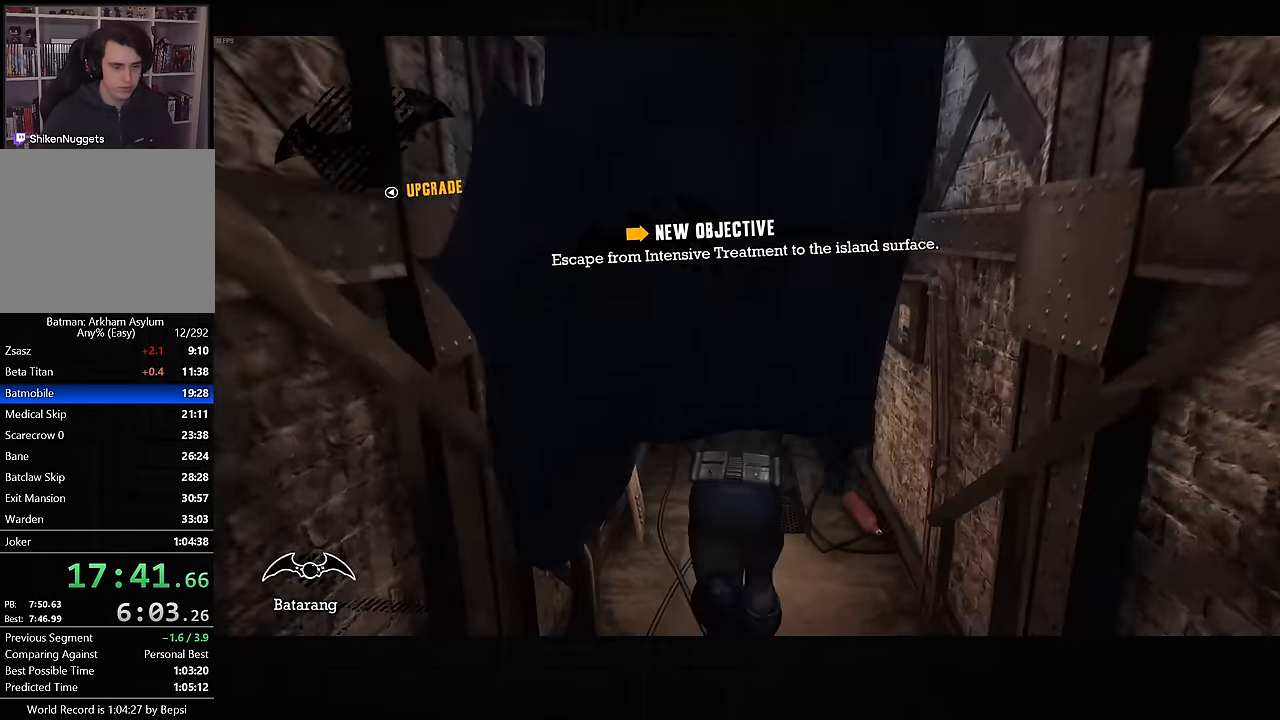
{"buttons": ["CROSS"], "left_stick": "up", "right_stick": "center", "events": []}
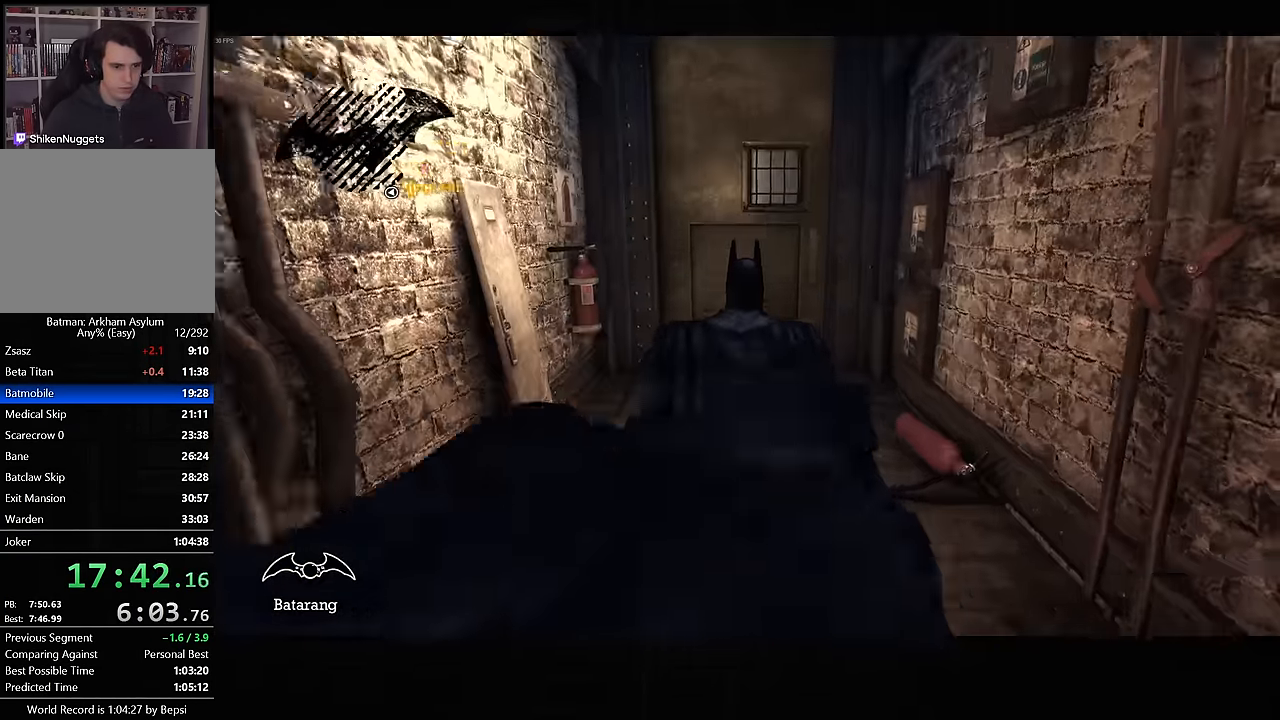
{"buttons": ["CROSS", "L2", "R1"], "left_stick": "up", "right_stick": "center", "events": [[350, "CROSS", "up"], [467, "L2", "down"], [484, "CROSS", "down"], [484, "R1", "down"]]}
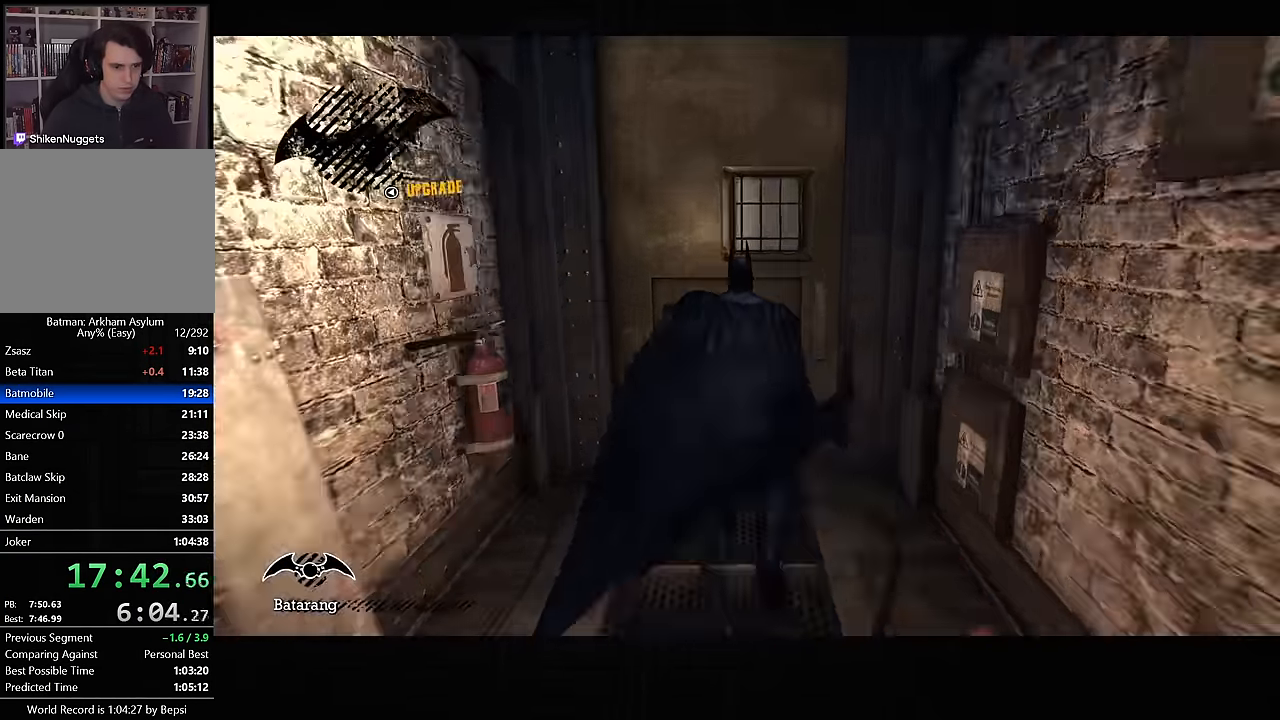
{"buttons": [], "left_stick": "center", "right_stick": "center", "events": [[367, "CROSS", "up"], [400, "R1", "up"], [434, "L2", "up"], [500, "left_stick", "center"]]}
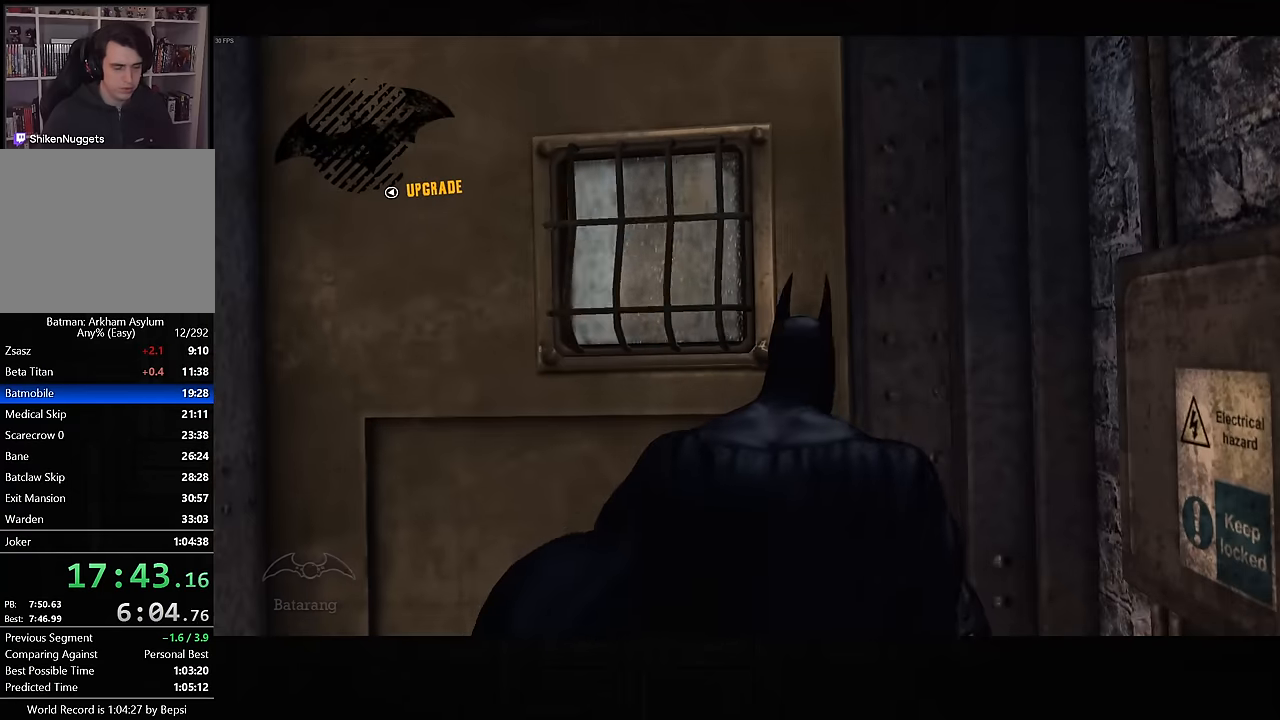
{"buttons": ["CROSS"], "left_stick": "up", "right_stick": "center", "events": [[167, "CROSS", "down"], [167, "left_stick", "up"]]}
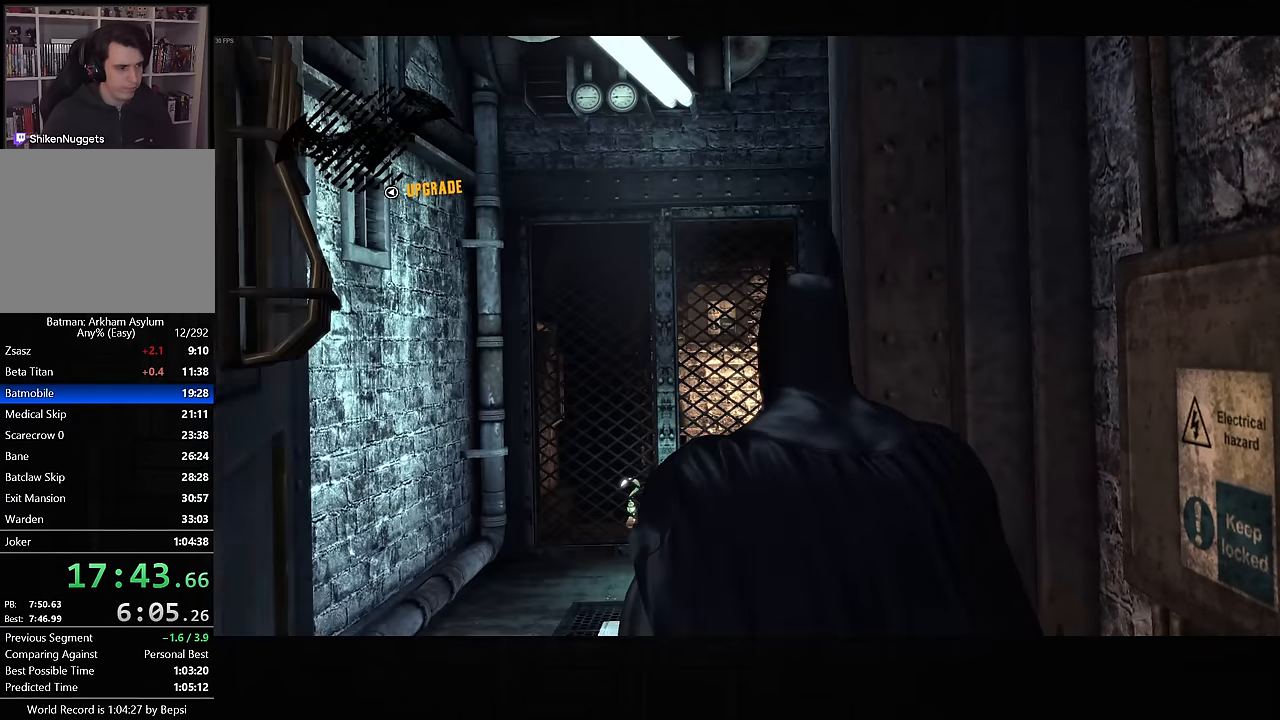
{"buttons": ["CROSS"], "left_stick": "up-right", "right_stick": "down-right", "events": [[184, "left_stick", "up-right"], [217, "right_stick", "down-right"]]}
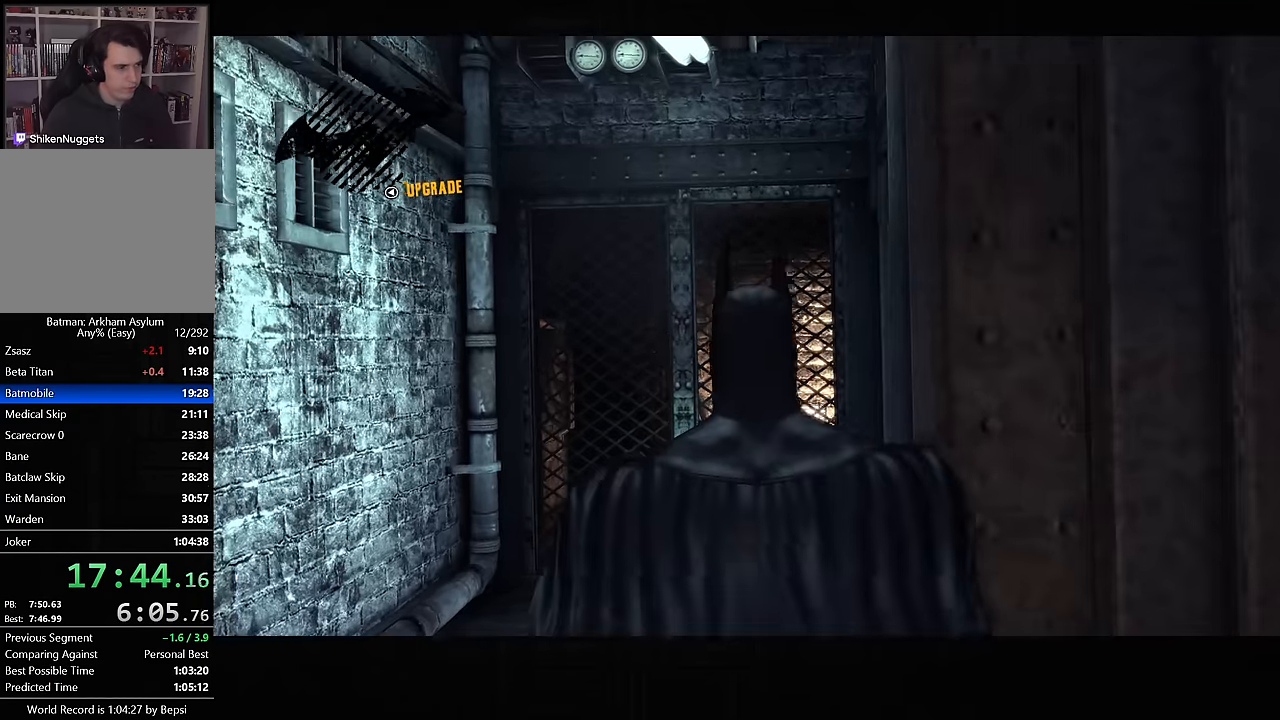
{"buttons": ["CROSS"], "left_stick": "up-right", "right_stick": "down-right", "events": []}
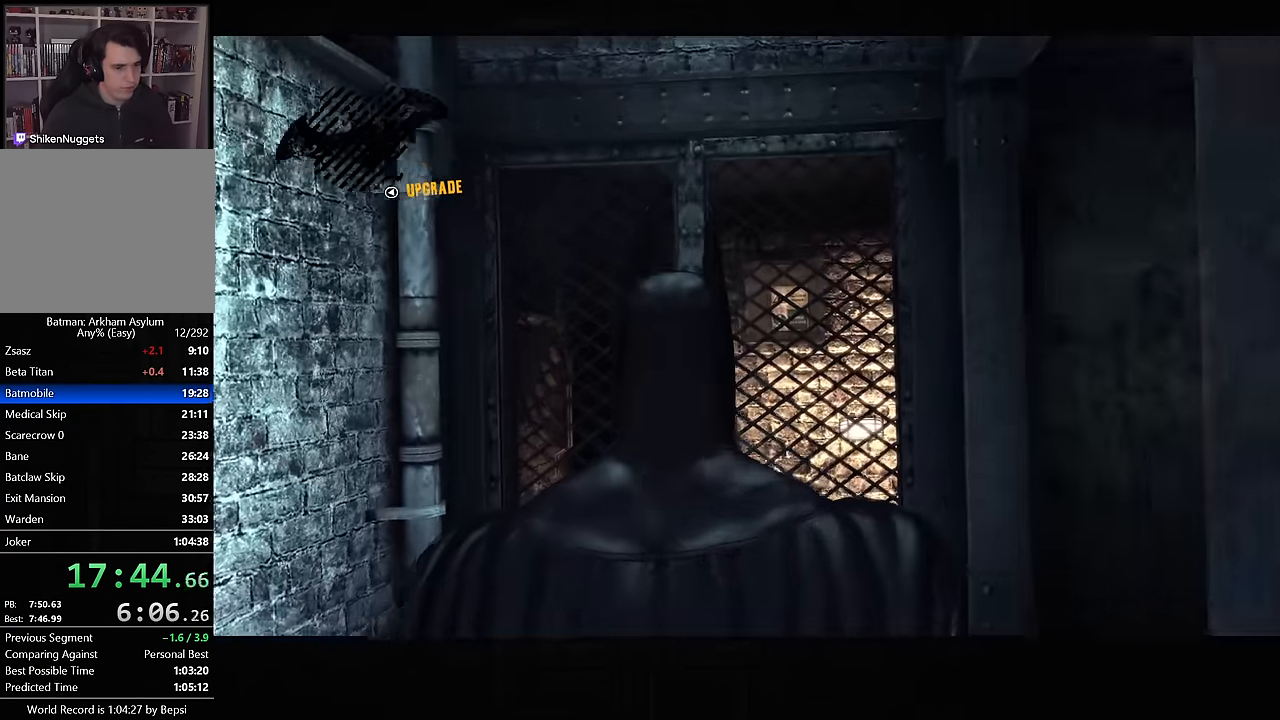
{"buttons": ["CROSS"], "left_stick": "up-right", "right_stick": "down-right", "events": []}
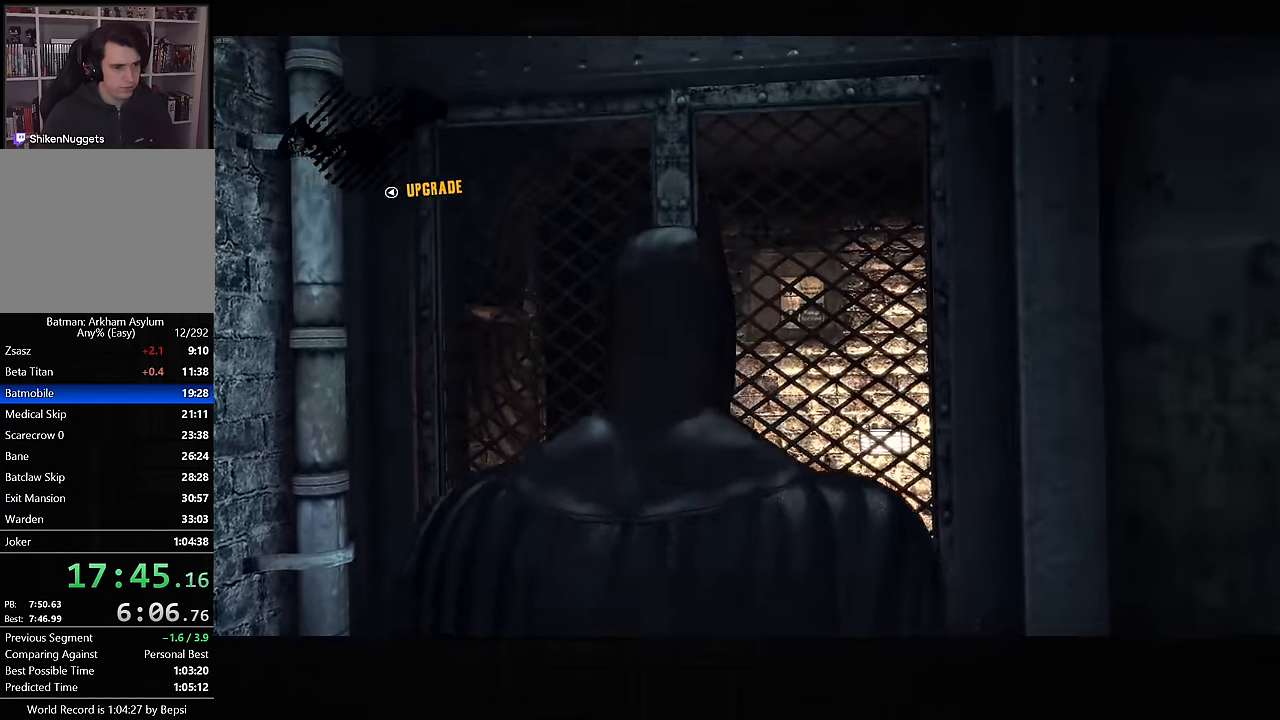
{"buttons": ["CROSS"], "left_stick": "up-right", "right_stick": "down-right", "events": []}
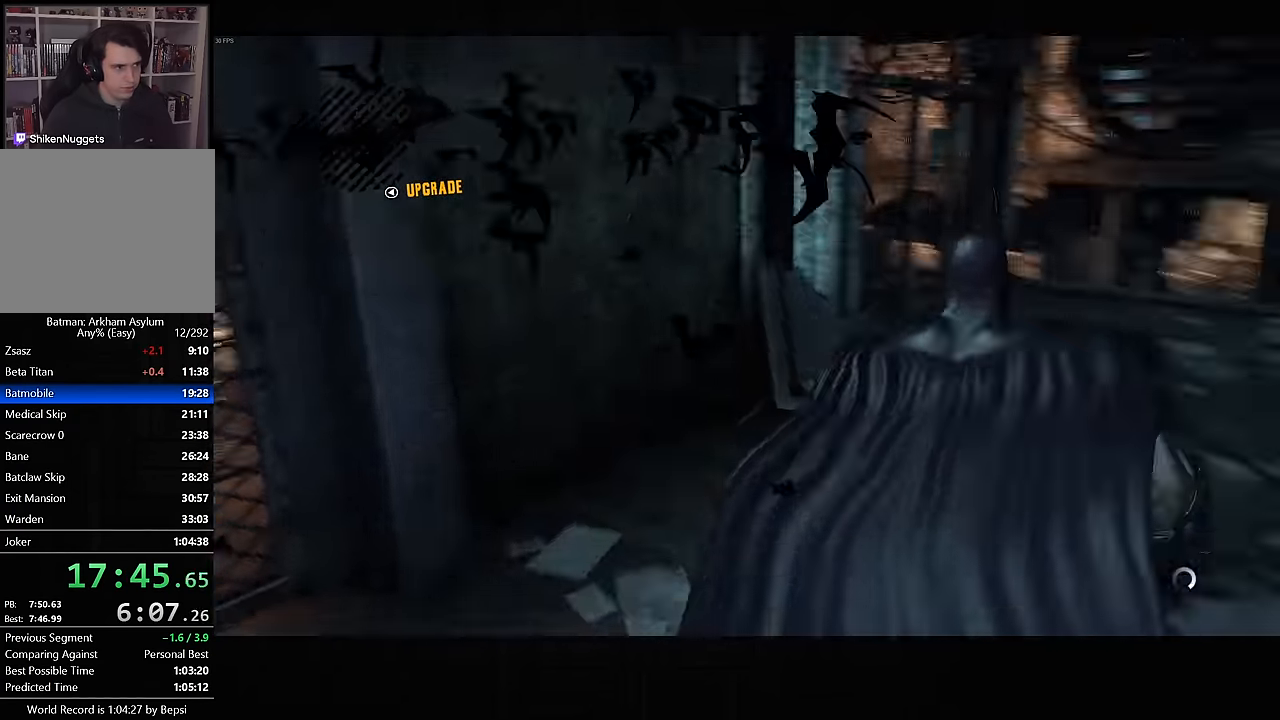
{"buttons": ["CROSS"], "left_stick": "up", "right_stick": "down-right", "events": [[50, "left_stick", "up"]]}
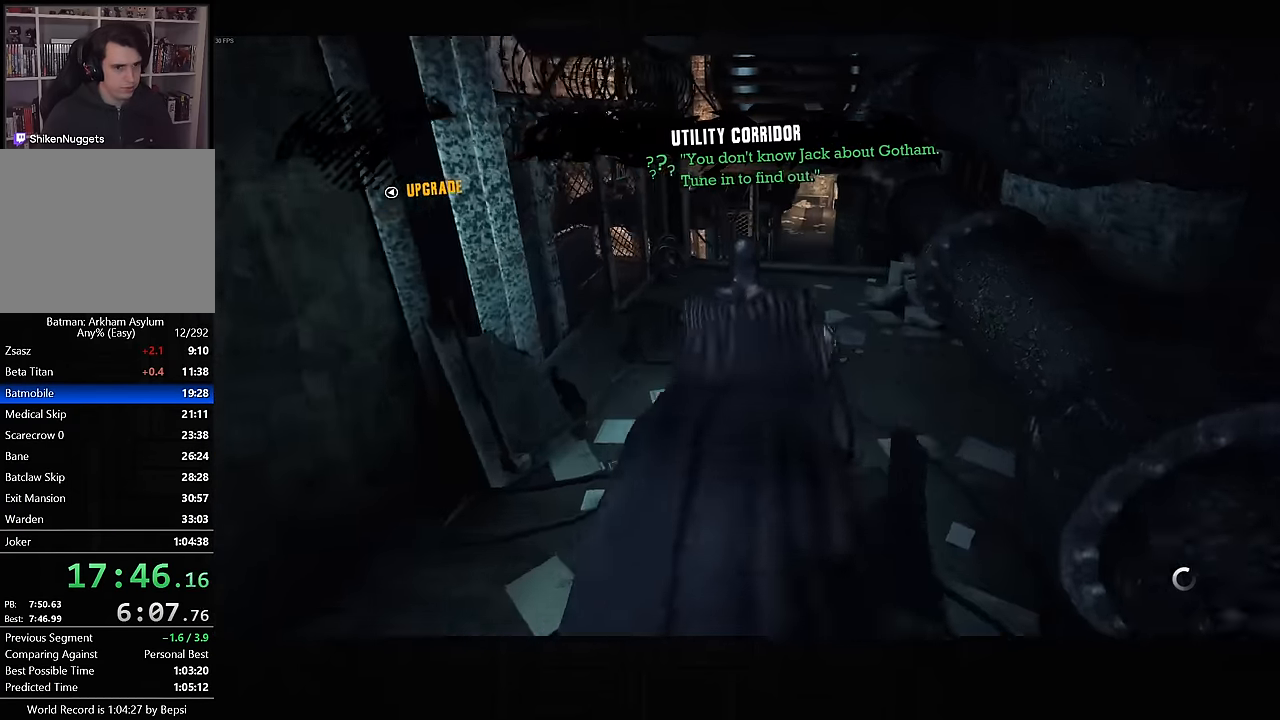
{"buttons": ["CROSS"], "left_stick": "up", "right_stick": "down-right", "events": [[150, "right_stick", "center"], [317, "right_stick", "down-right"]]}
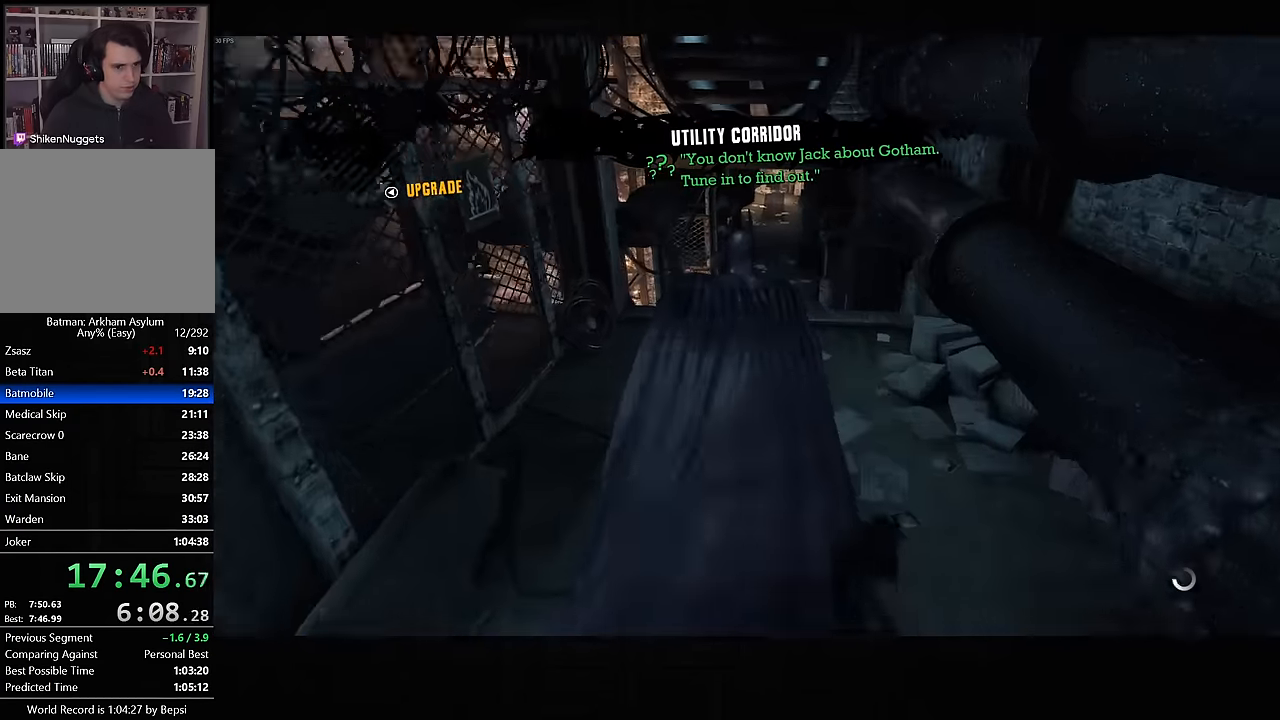
{"buttons": ["CROSS"], "left_stick": "up", "right_stick": "down-right", "events": [[17, "right_stick", "center"], [250, "right_stick", "right"], [500, "right_stick", "down-right"]]}
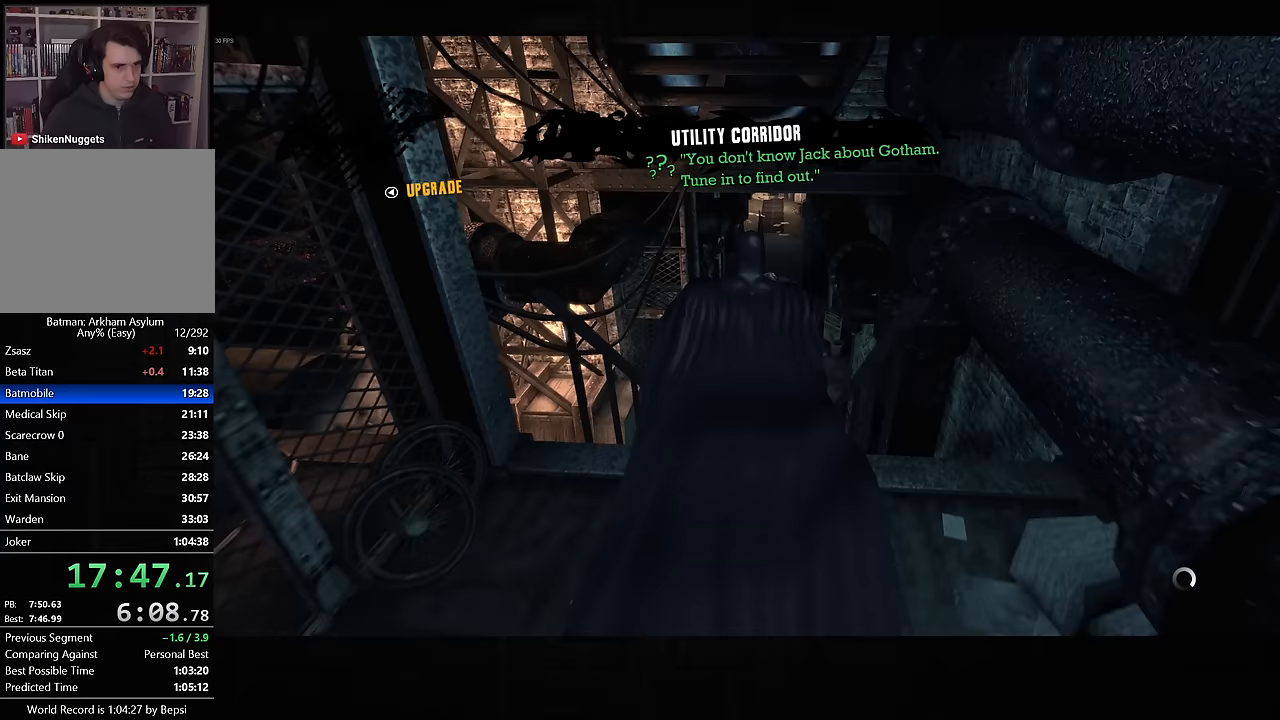
{"buttons": ["CROSS"], "left_stick": "up", "right_stick": "down-right", "events": []}
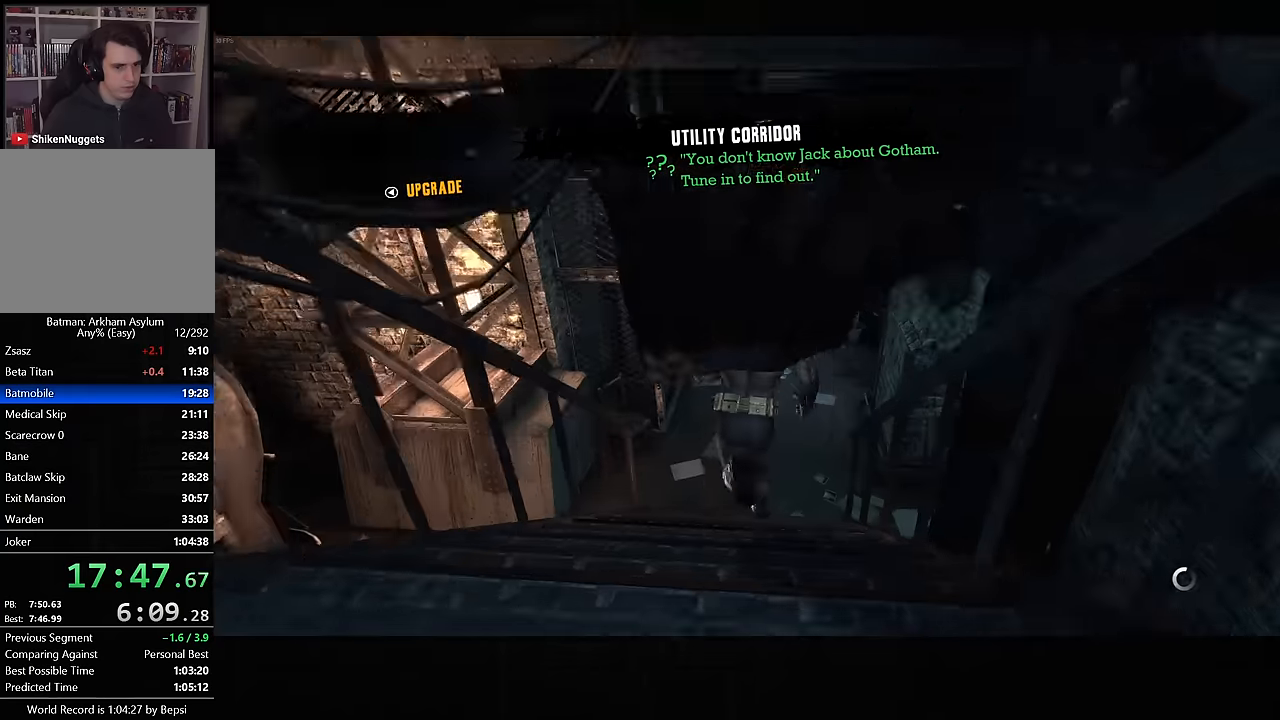
{"buttons": ["CROSS"], "left_stick": "up", "right_stick": "down-right", "events": []}